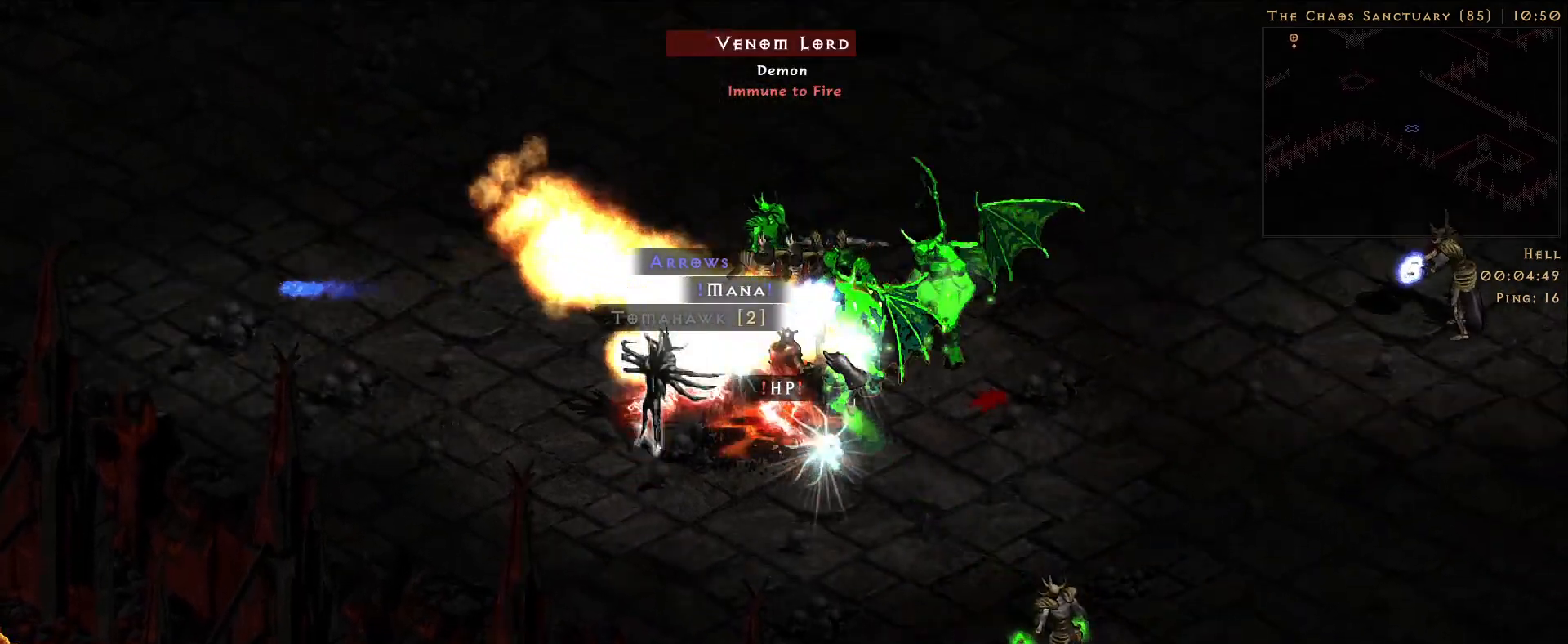
Gameplay with keyboard and mouse; each line is a JSON object with the keys and mouse buttons held at the frame after it. "events" lists presses ("down") and releases ("up") of "3", "4", "5", "a", "alt", "b", "c", "ctrl", "d", "e", "f", "g", "q", "r", "s", "shift", "space", "t", "tab", "v", "w", "x", "z", "mouse_left", "mouse_wheel", "mouse_right", "mouse_mb4" and "mouse_mb5" between this image and that frame as [ms after this image, input, new state], when the widget could be followed in between. "mouse_left", "mouse_wheel", "mouse_right", "mouse_mb4", "mouse_mb5" = the "left", "wheel", "right", "mb4", "mb5" buttons of the "mouse" list. No other keys are recorded. "wheel" means that the mouse wheel is clicked or scrolled. Mouse movement is not recorded. Not read: 1 2.
{"keys": [], "mouse": ["right"], "events": []}
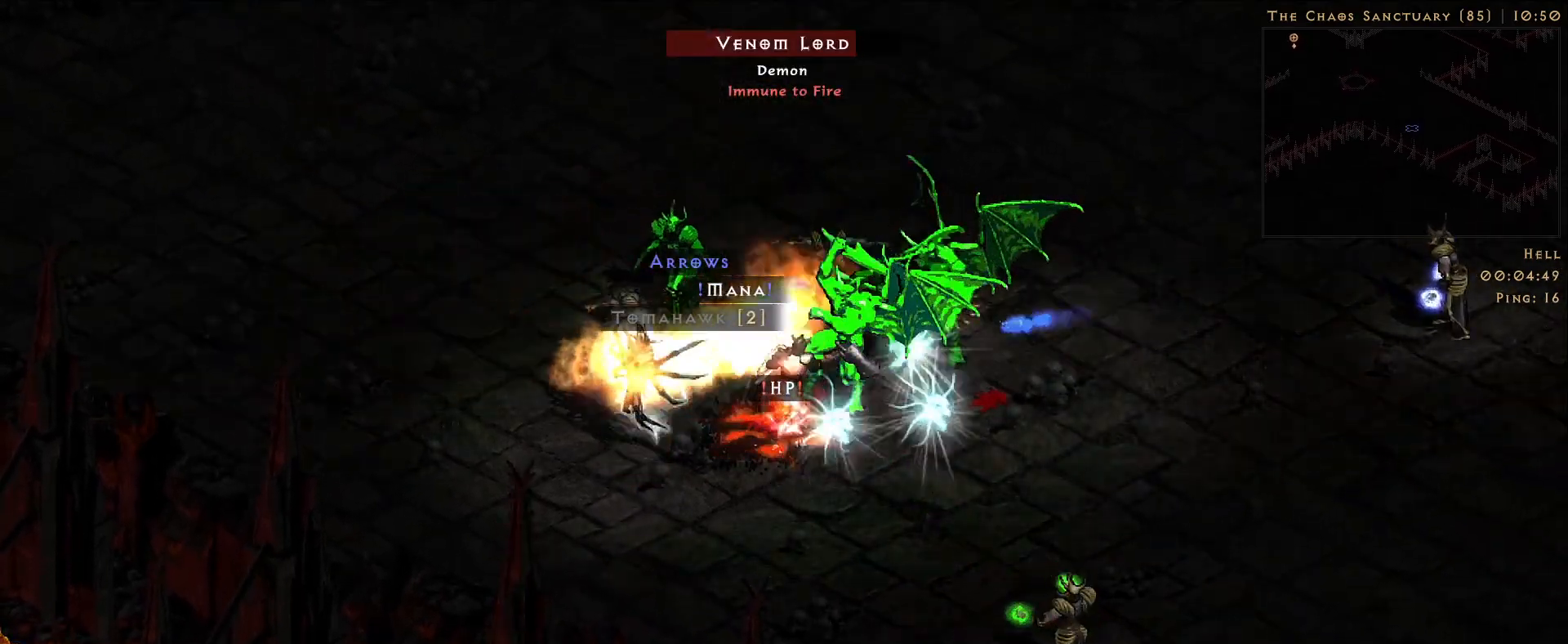
{"keys": ["shift"], "mouse": ["right"], "events": [[433, "shift", "down"]]}
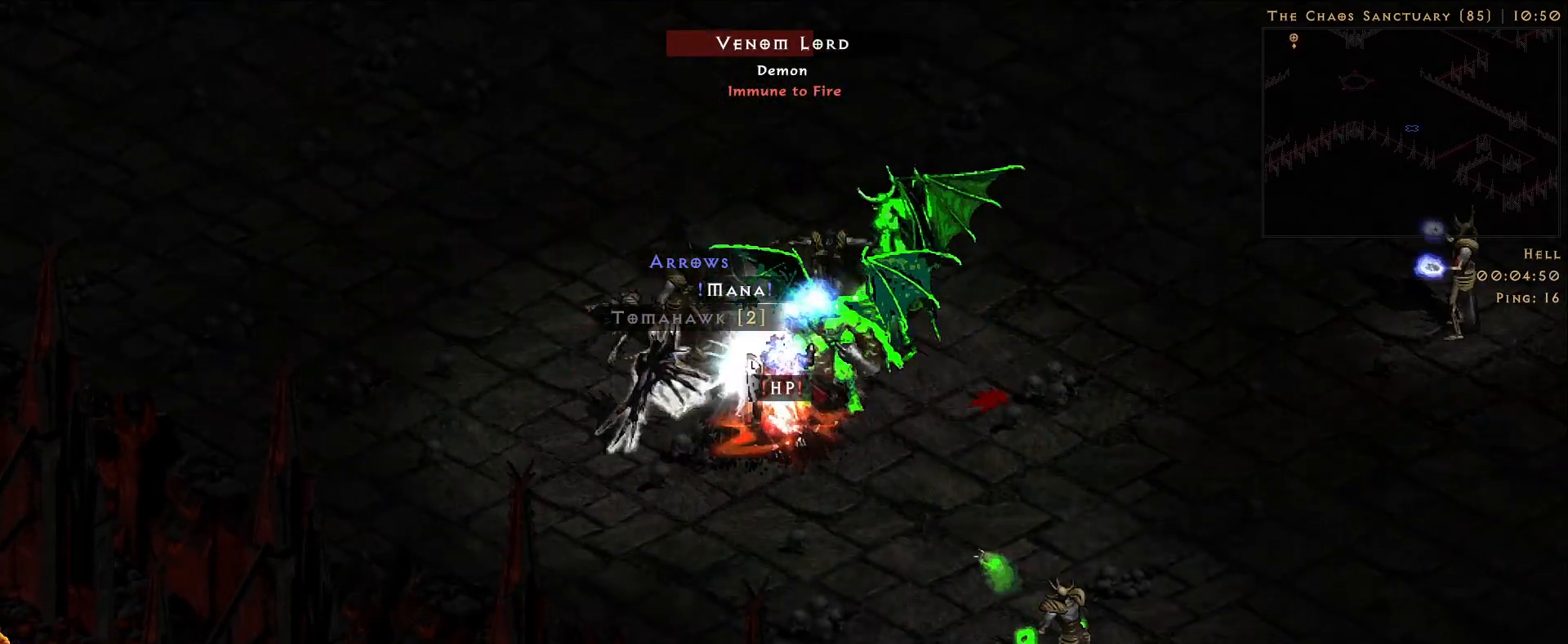
{"keys": ["shift"], "mouse": ["right"], "events": [[83, "mouse_right", "up"], [166, "mouse_right", "down"]]}
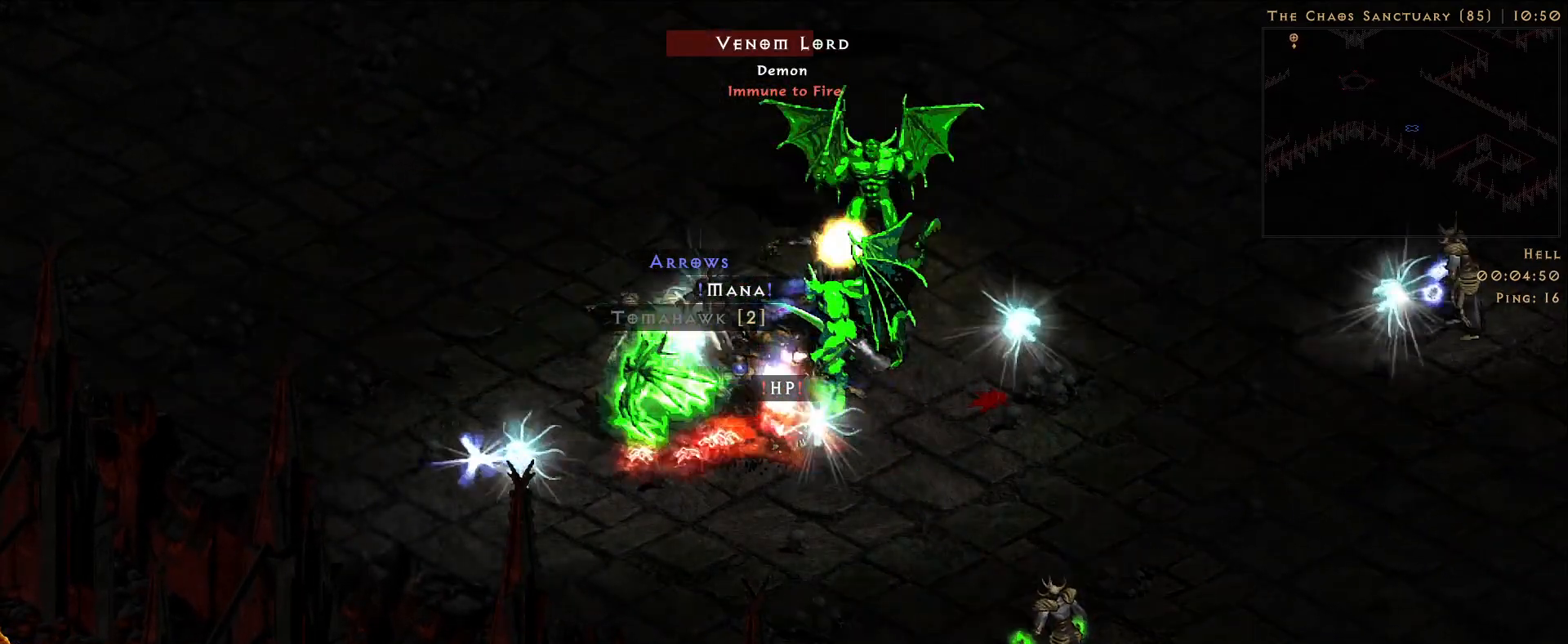
{"keys": ["shift"], "mouse": ["right"], "events": []}
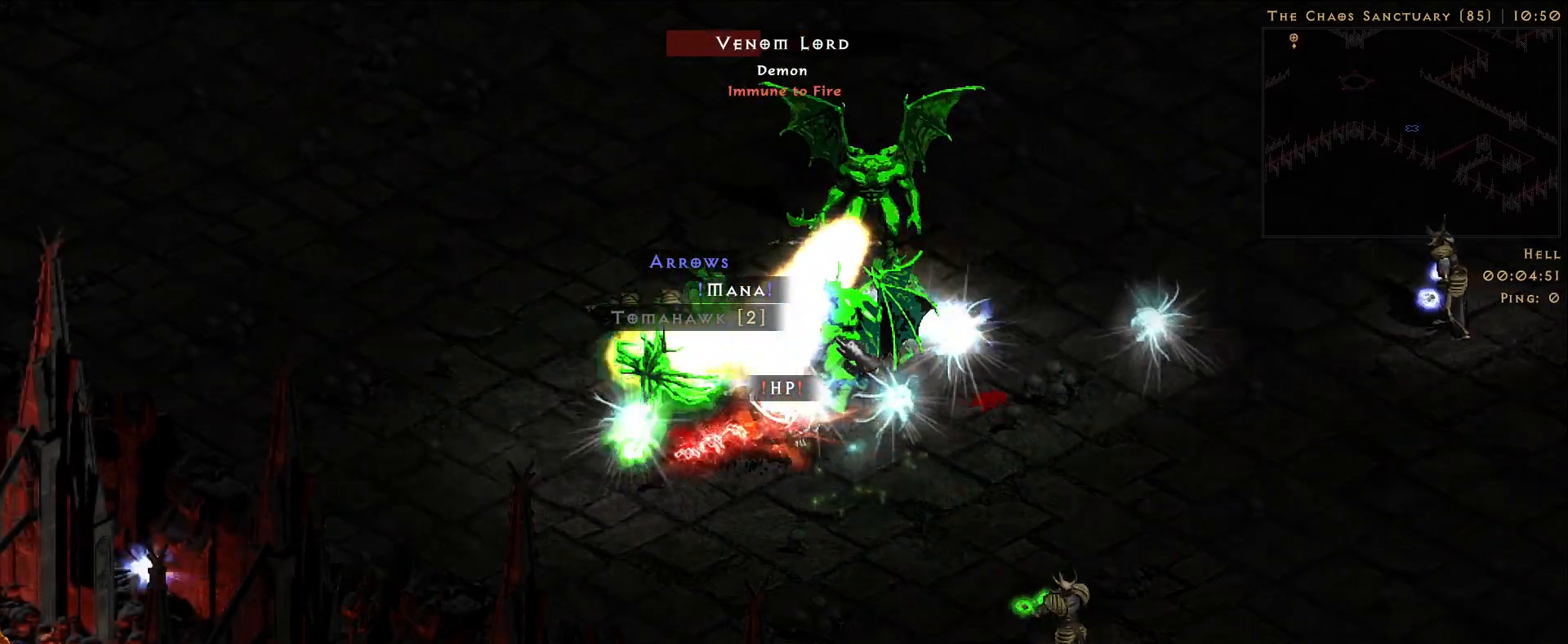
{"keys": ["shift"], "mouse": ["right"], "events": []}
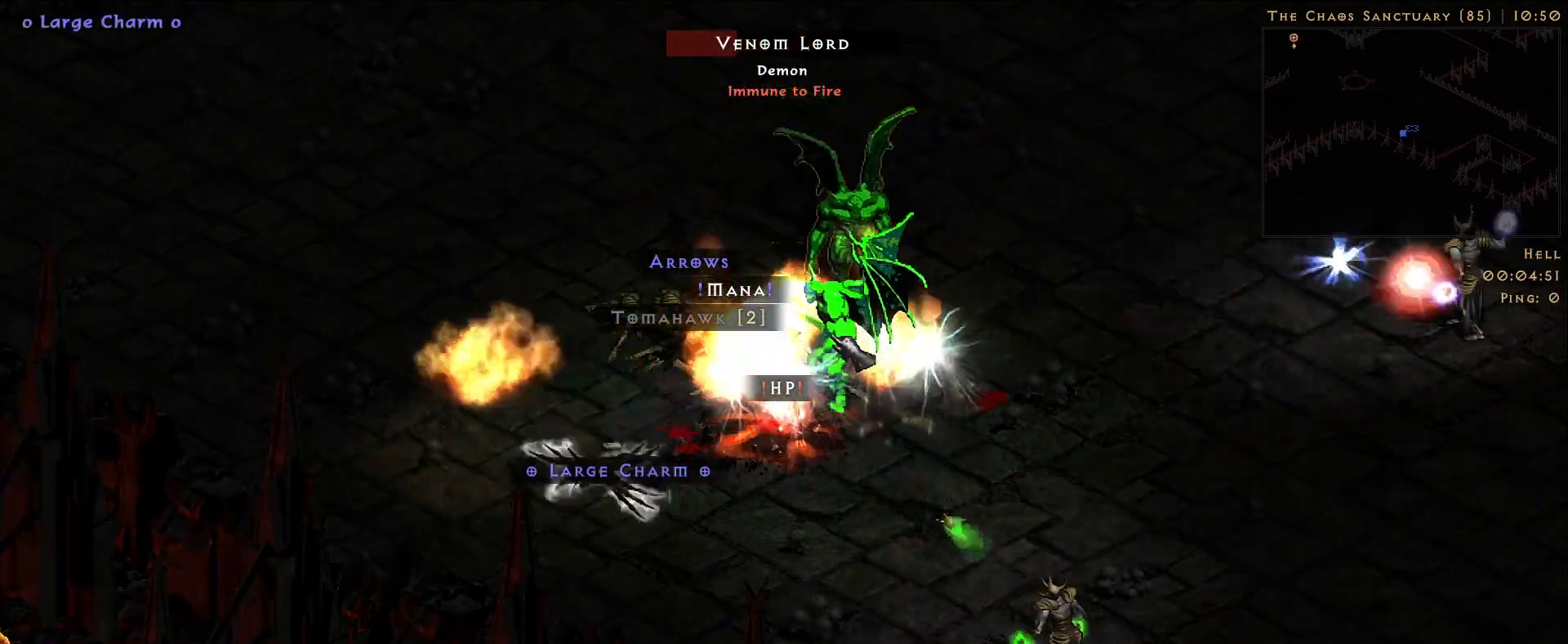
{"keys": [], "mouse": [], "events": [[150, "mouse_right", "up"], [416, "shift", "up"]]}
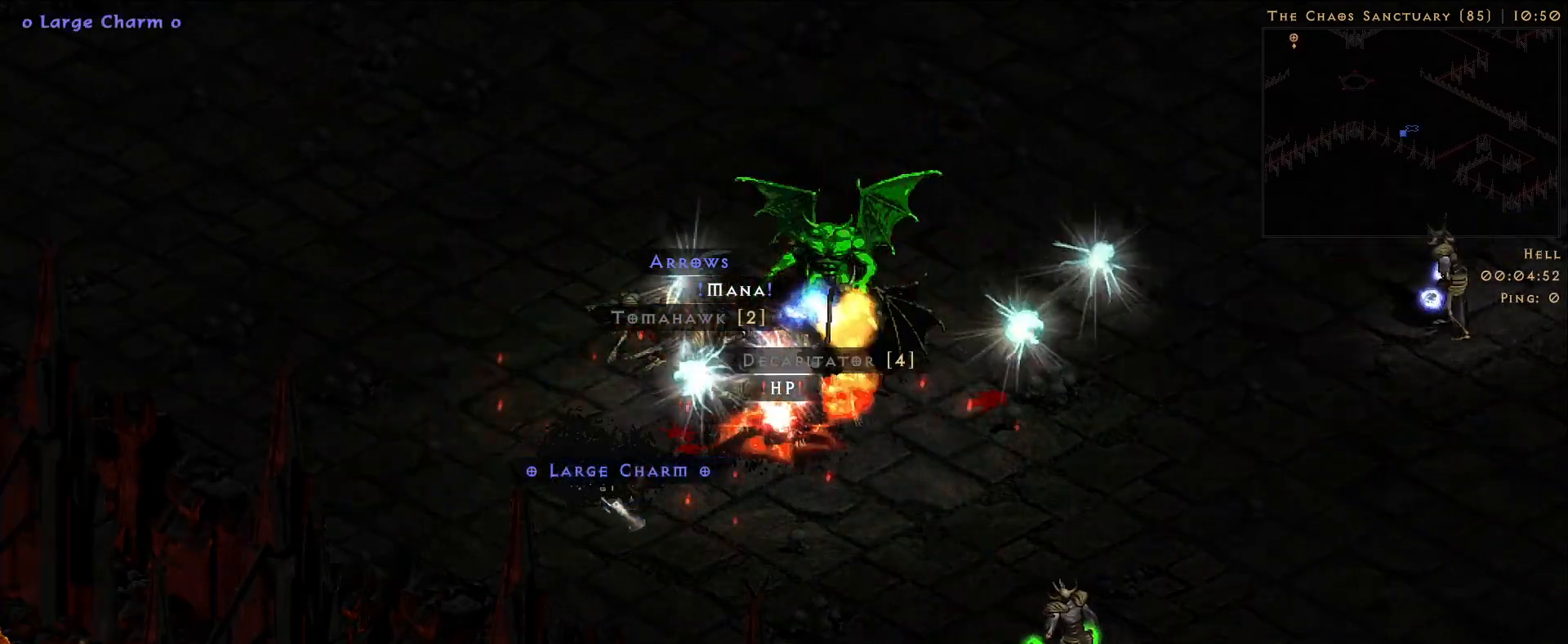
{"keys": [], "mouse": [], "events": [[183, "mouse_left", "down"], [283, "mouse_left", "up"]]}
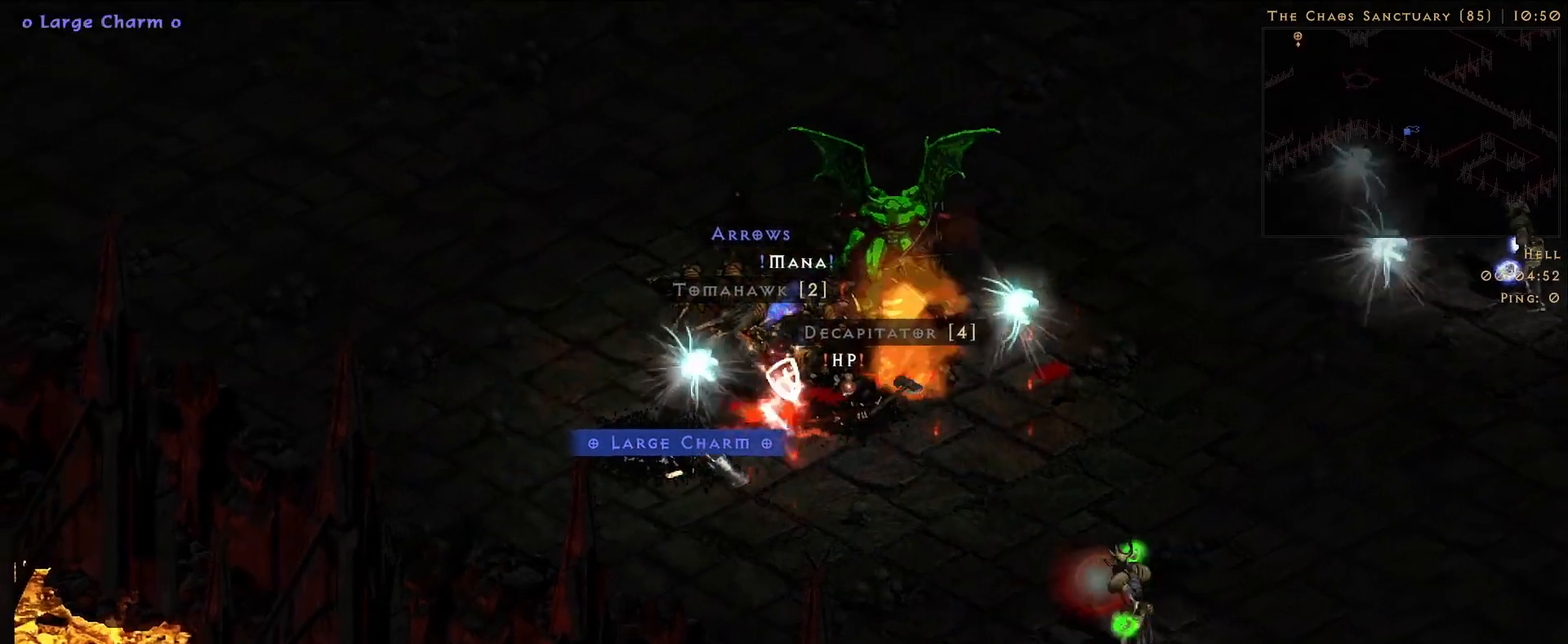
{"keys": ["s"], "mouse": ["right"], "events": [[450, "s", "down"], [500, "mouse_right", "down"]]}
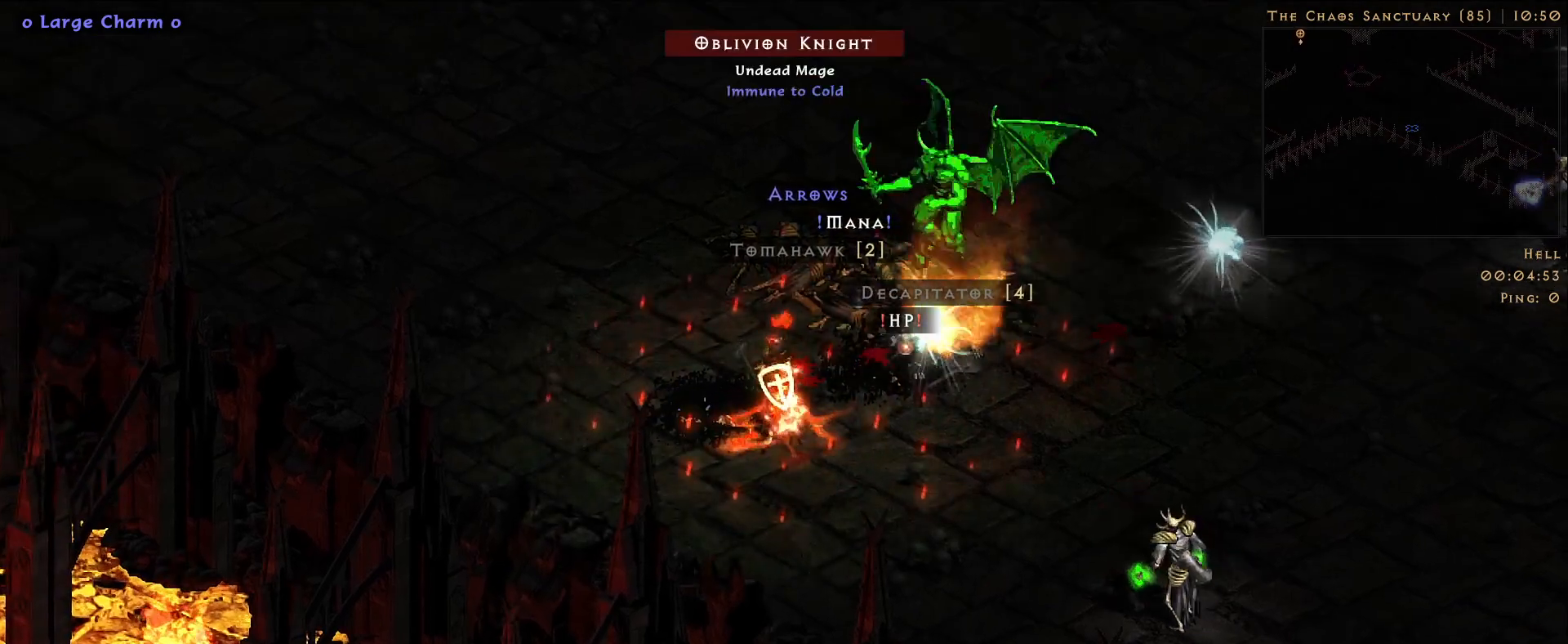
{"keys": ["shift"], "mouse": ["right"], "events": [[50, "s", "up"], [150, "mouse_right", "up"], [266, "f", "down"], [350, "f", "up"], [350, "mouse_right", "down"], [350, "shift", "down"]]}
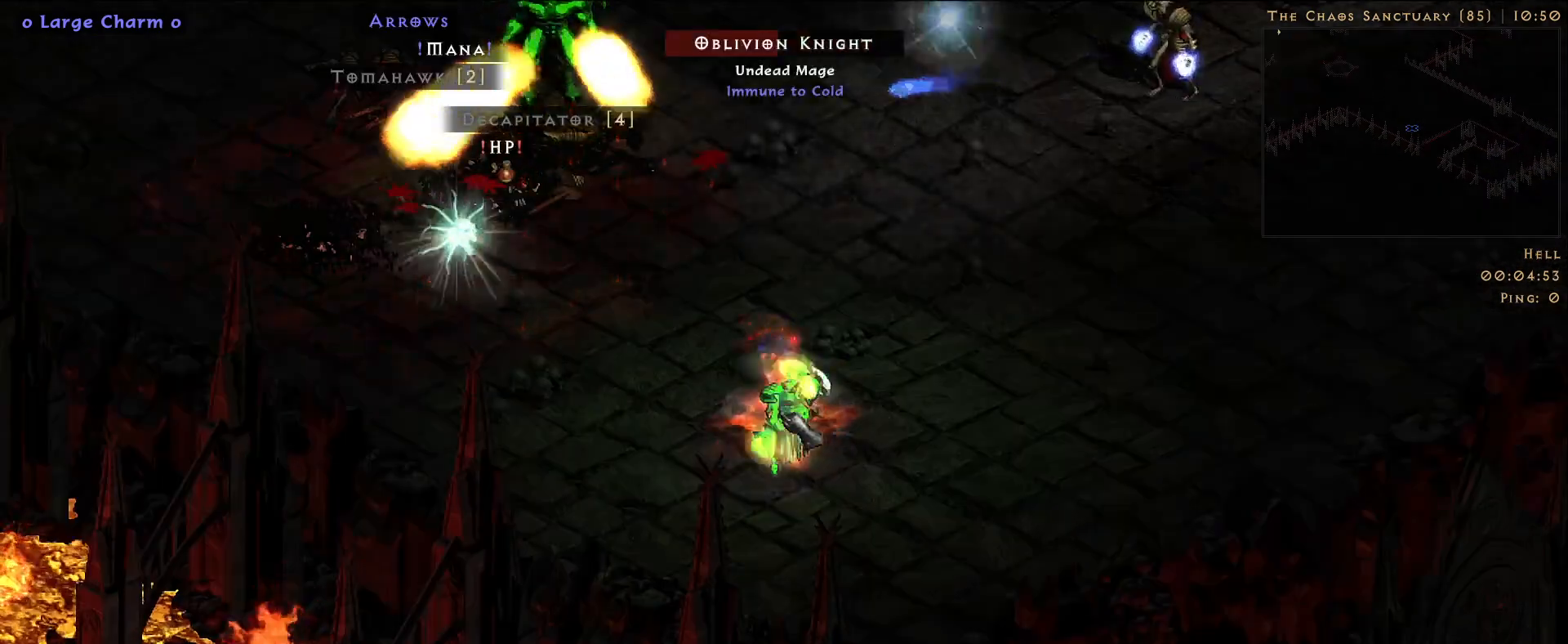
{"keys": ["shift"], "mouse": [], "events": [[483, "mouse_right", "up"]]}
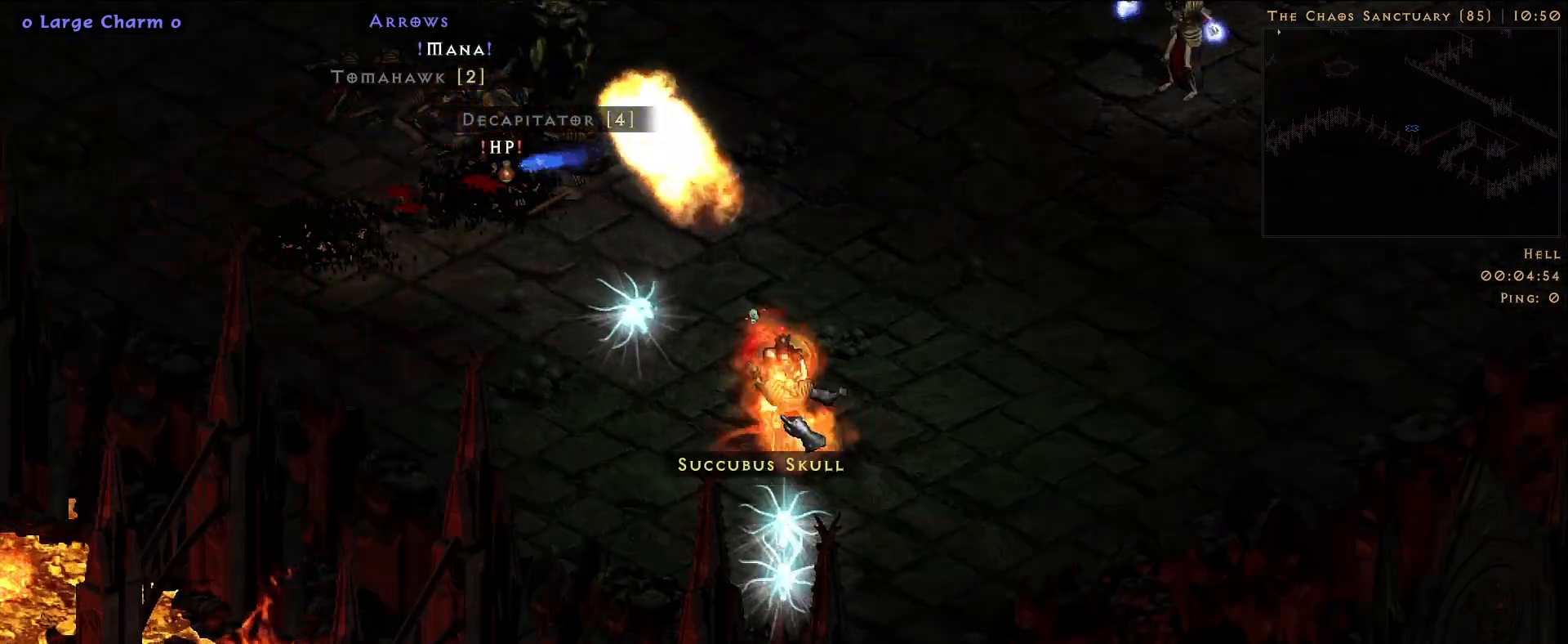
{"keys": [], "mouse": [], "events": [[16, "shift", "up"], [133, "mouse_left", "down"], [283, "mouse_left", "up"]]}
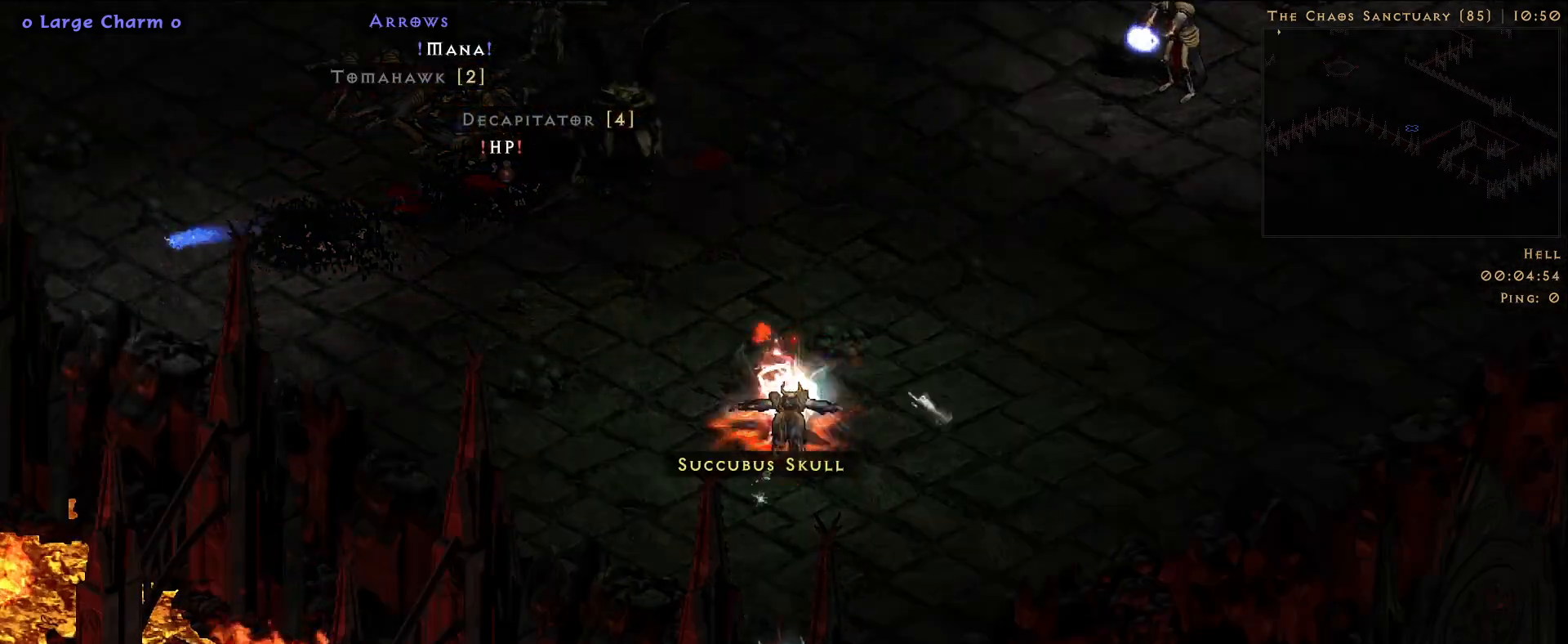
{"keys": [], "mouse": [], "events": [[366, "mouse_left", "down"], [500, "mouse_left", "up"]]}
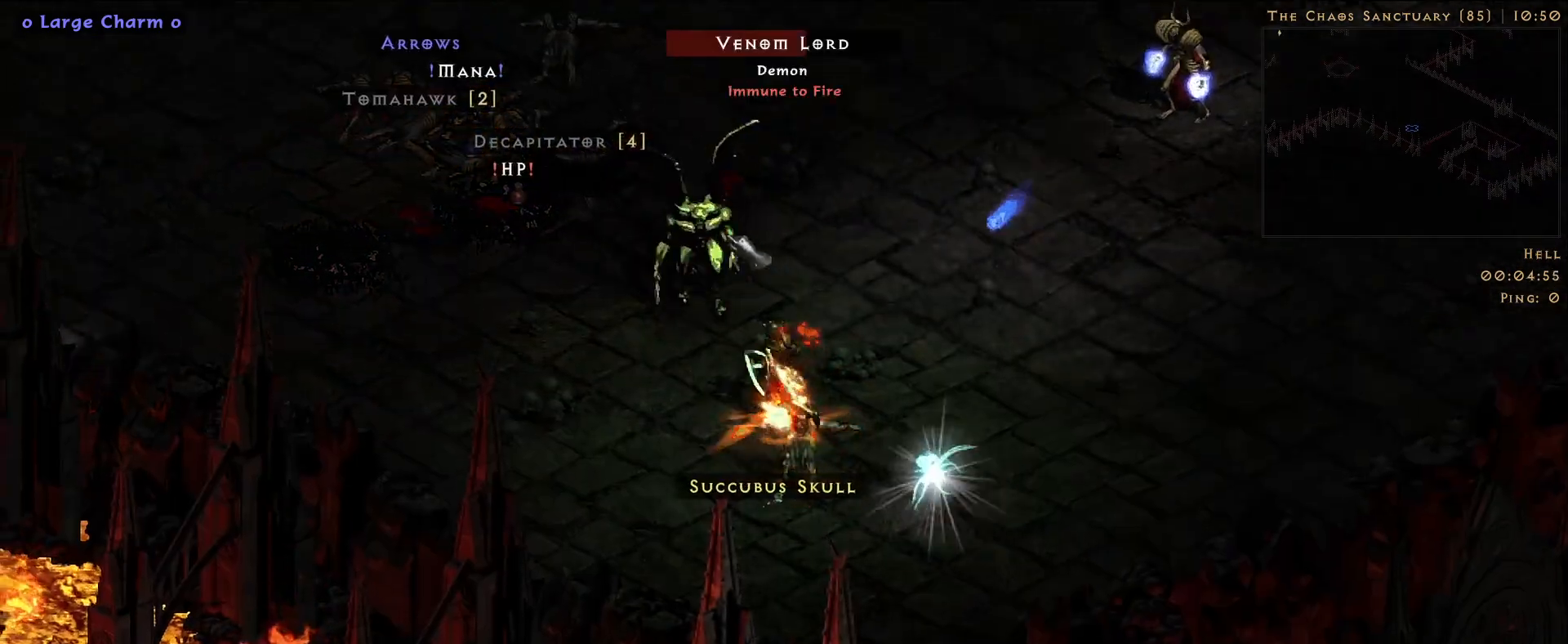
{"keys": [], "mouse": ["right"], "events": [[66, "f", "down"], [100, "mouse_right", "down"], [166, "f", "up"]]}
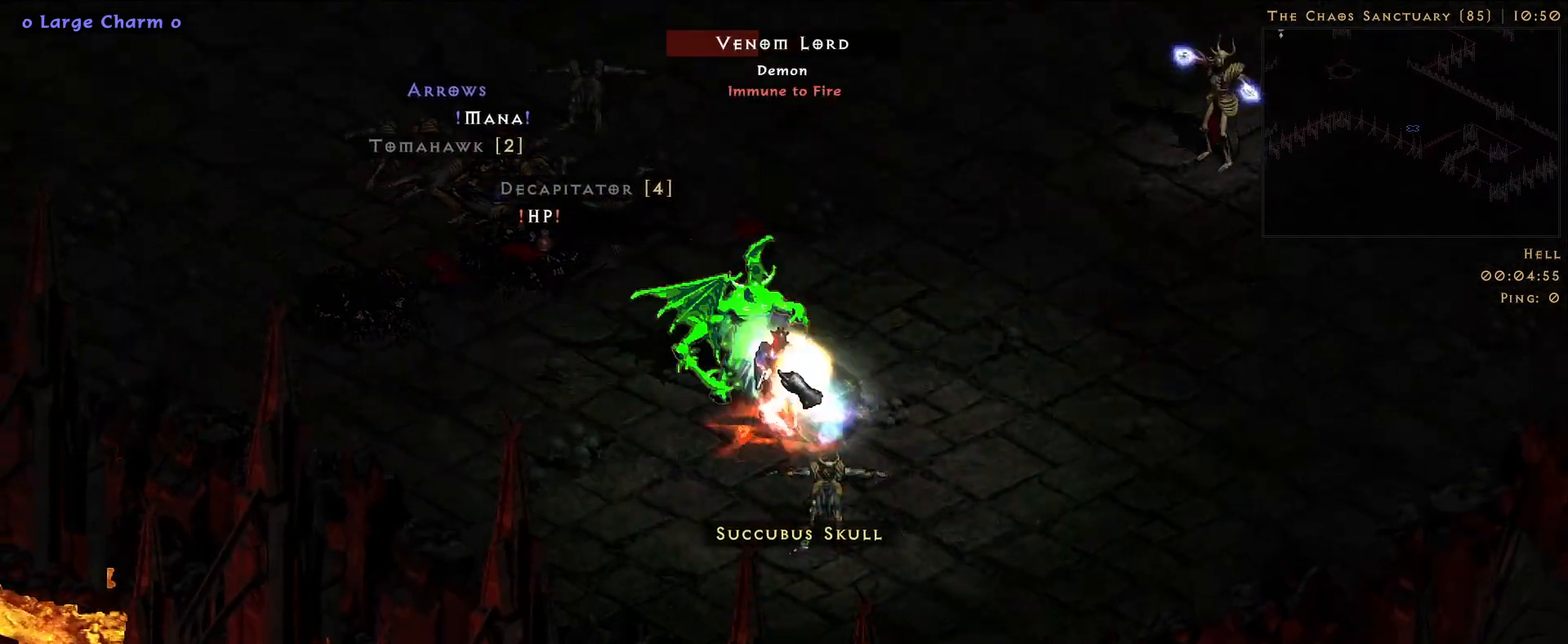
{"keys": [], "mouse": [], "events": [[383, "mouse_right", "up"]]}
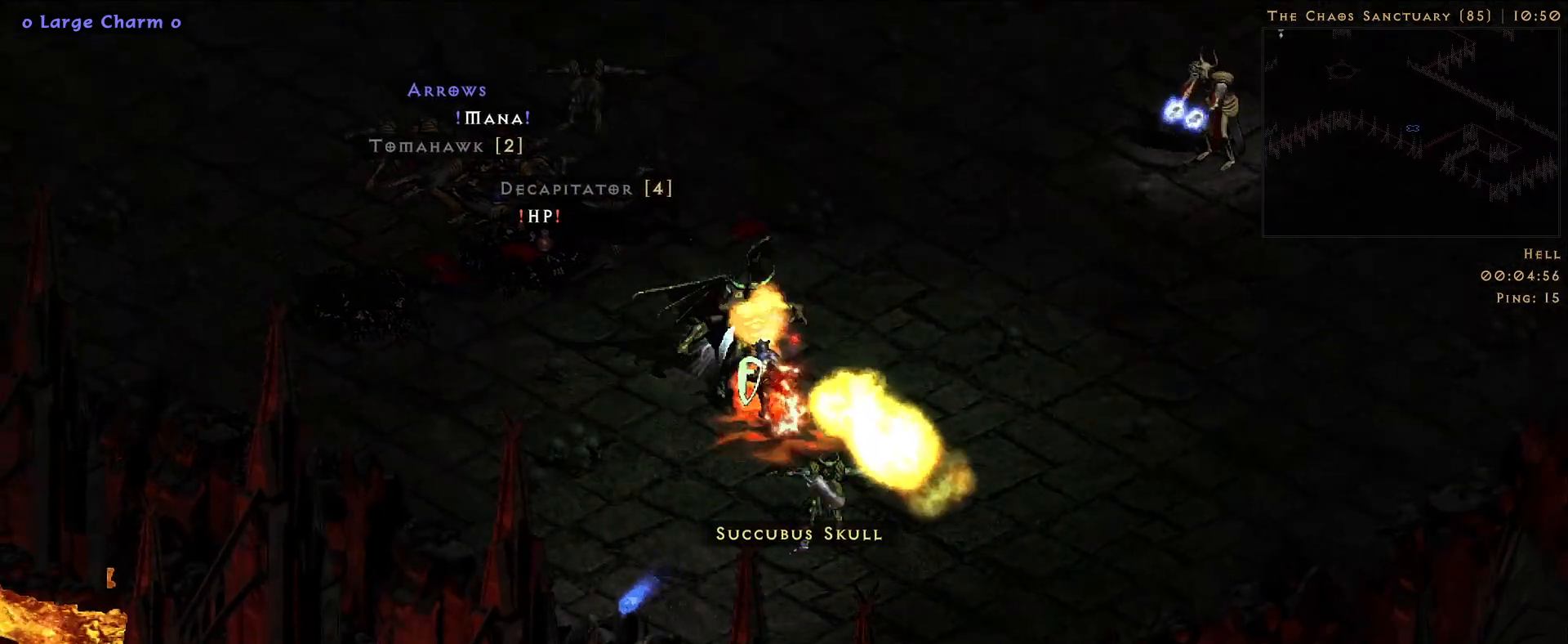
{"keys": [], "mouse": [], "events": [[400, "mouse_left", "down"], [450, "mouse_left", "up"]]}
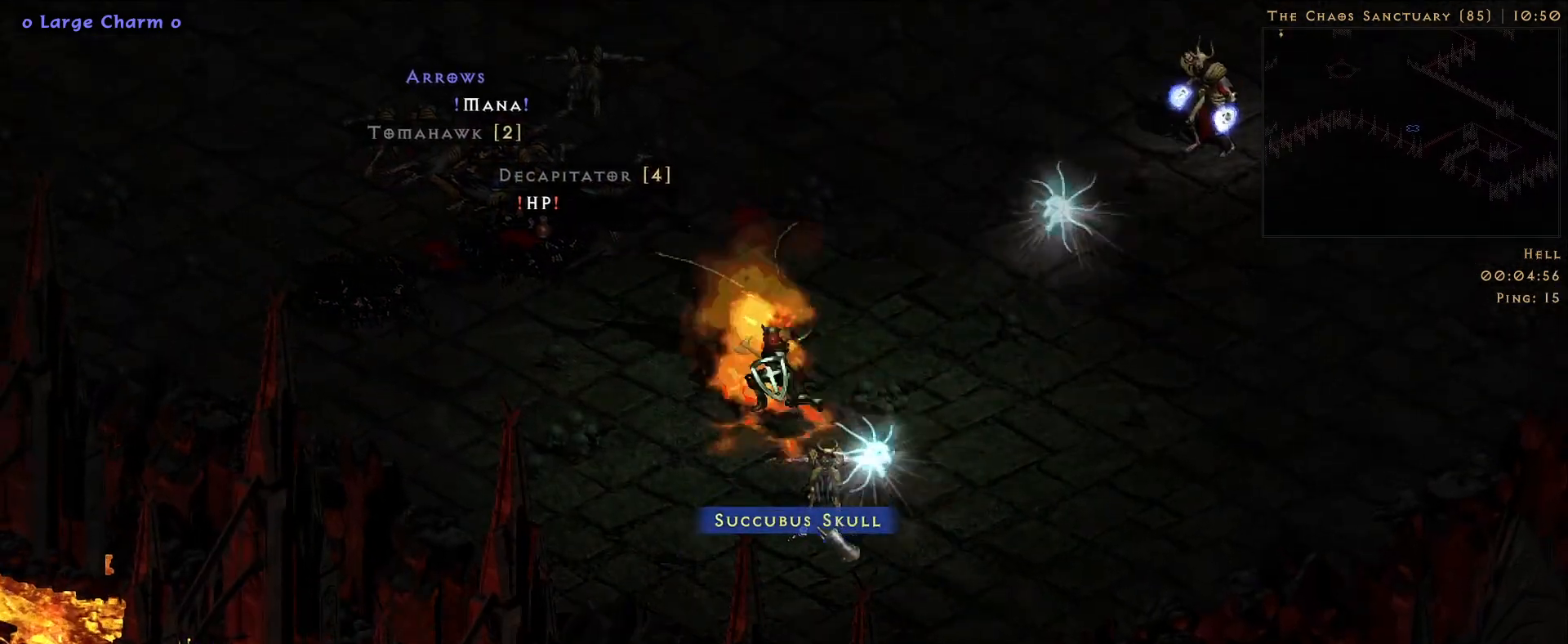
{"keys": [], "mouse": ["left"], "events": [[383, "r", "down"], [416, "mouse_left", "down"], [466, "r", "up"]]}
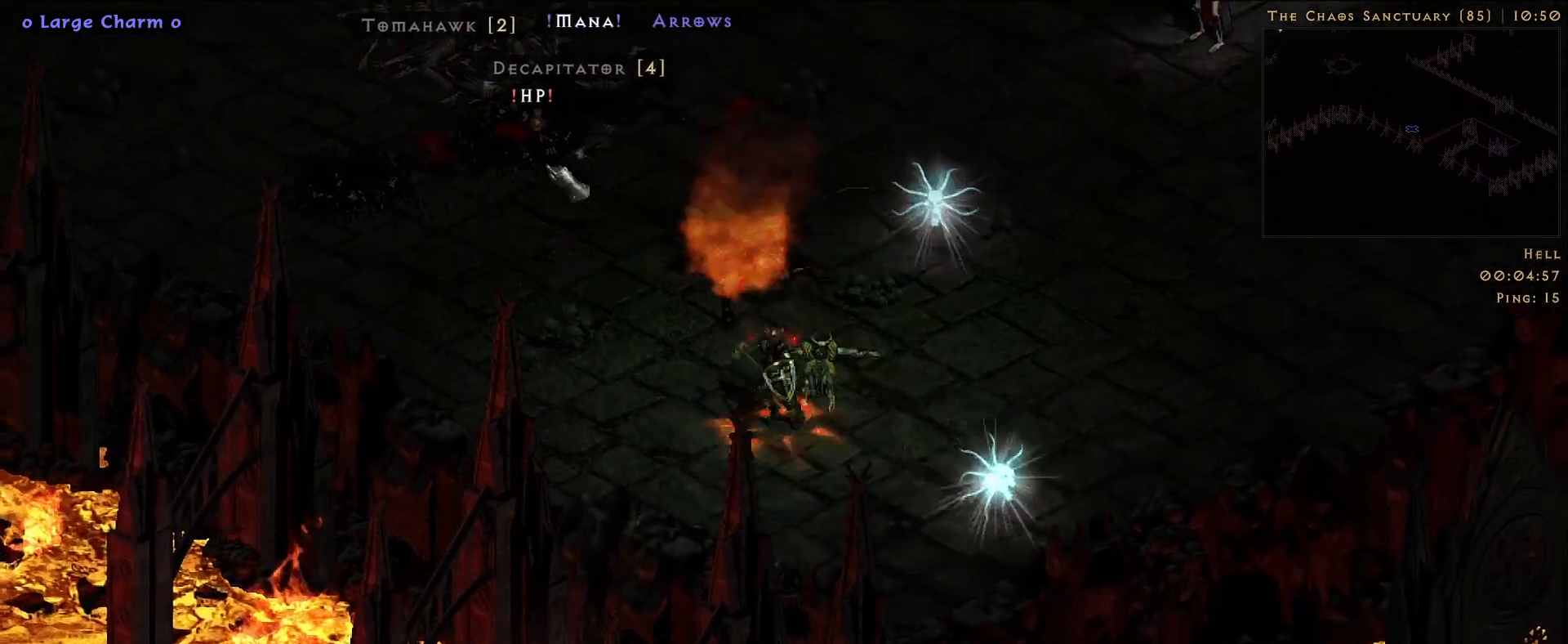
{"keys": [], "mouse": [], "events": [[50, "mouse_left", "up"], [350, "s", "down"], [466, "s", "up"]]}
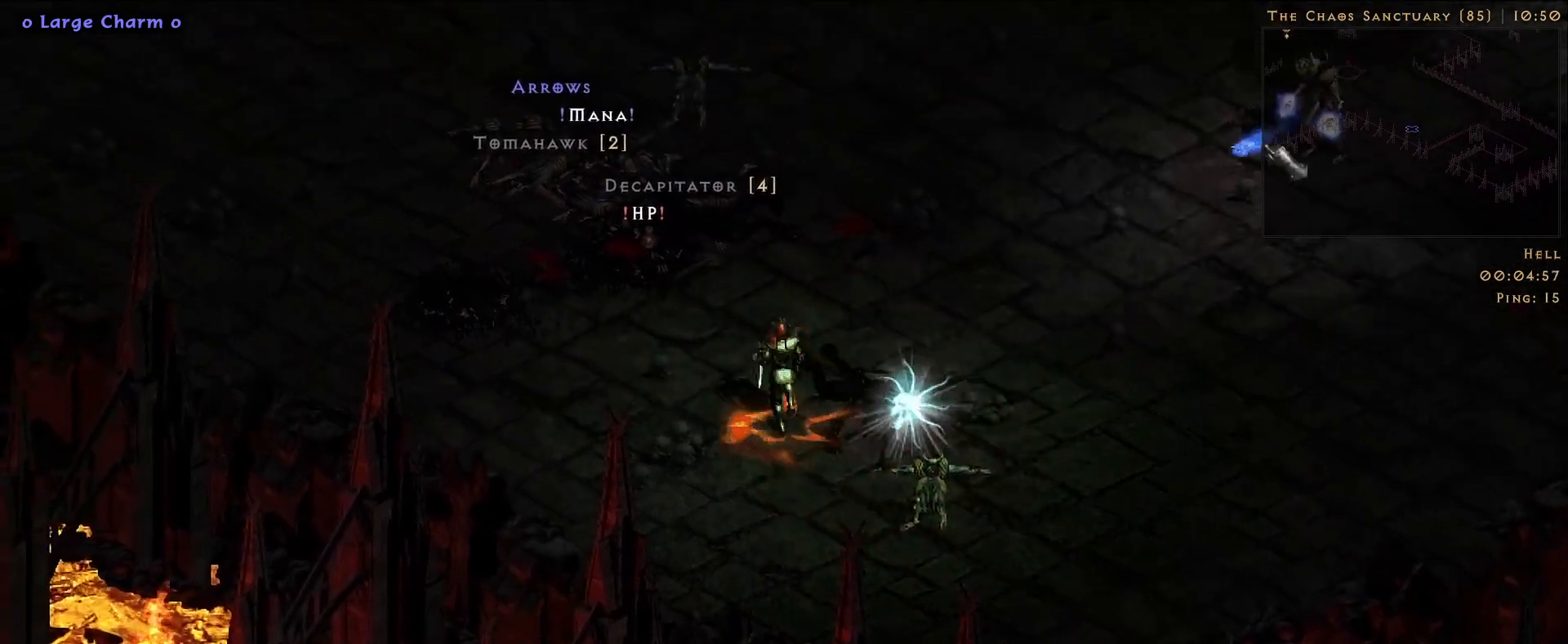
{"keys": ["shift"], "mouse": ["right"], "events": [[50, "mouse_right", "down"], [133, "mouse_right", "up"], [133, "shift", "down"], [233, "f", "down"], [250, "mouse_right", "down"], [333, "f", "up"]]}
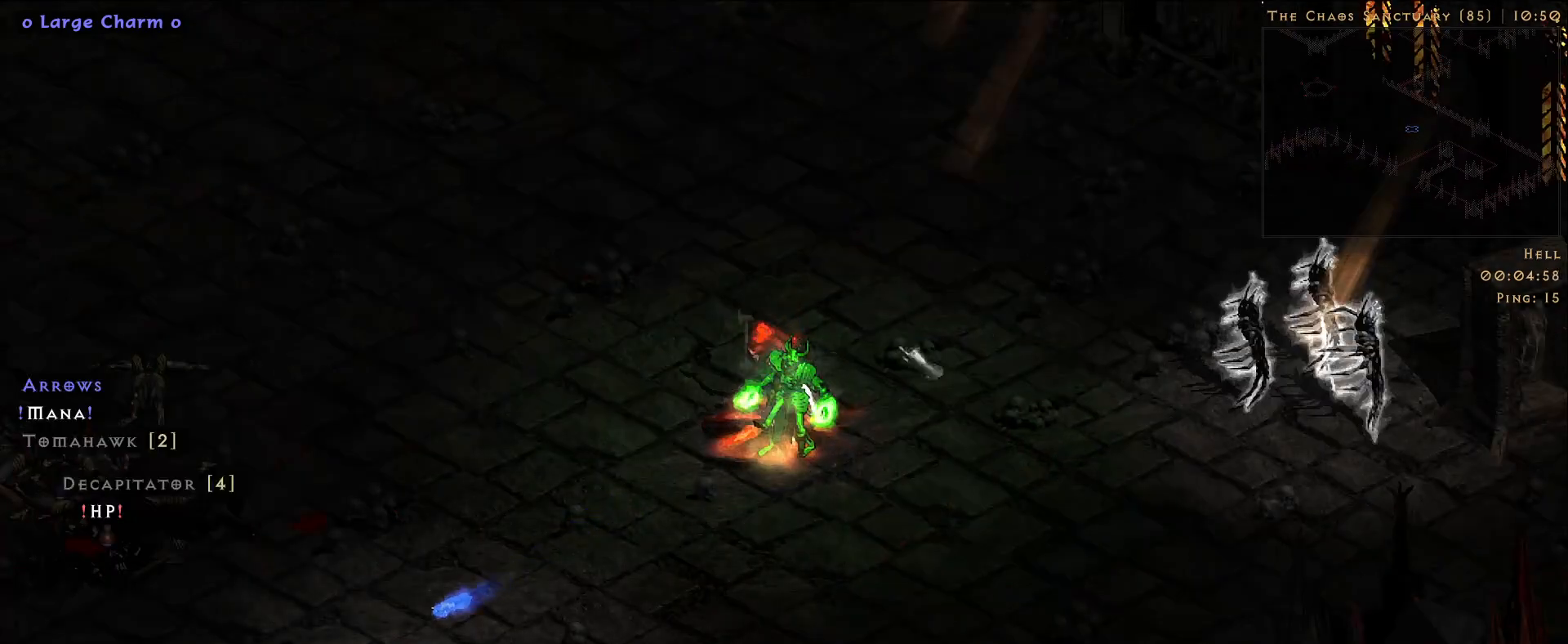
{"keys": ["shift"], "mouse": ["right"], "events": [[333, "mouse_right", "up"], [433, "mouse_right", "down"]]}
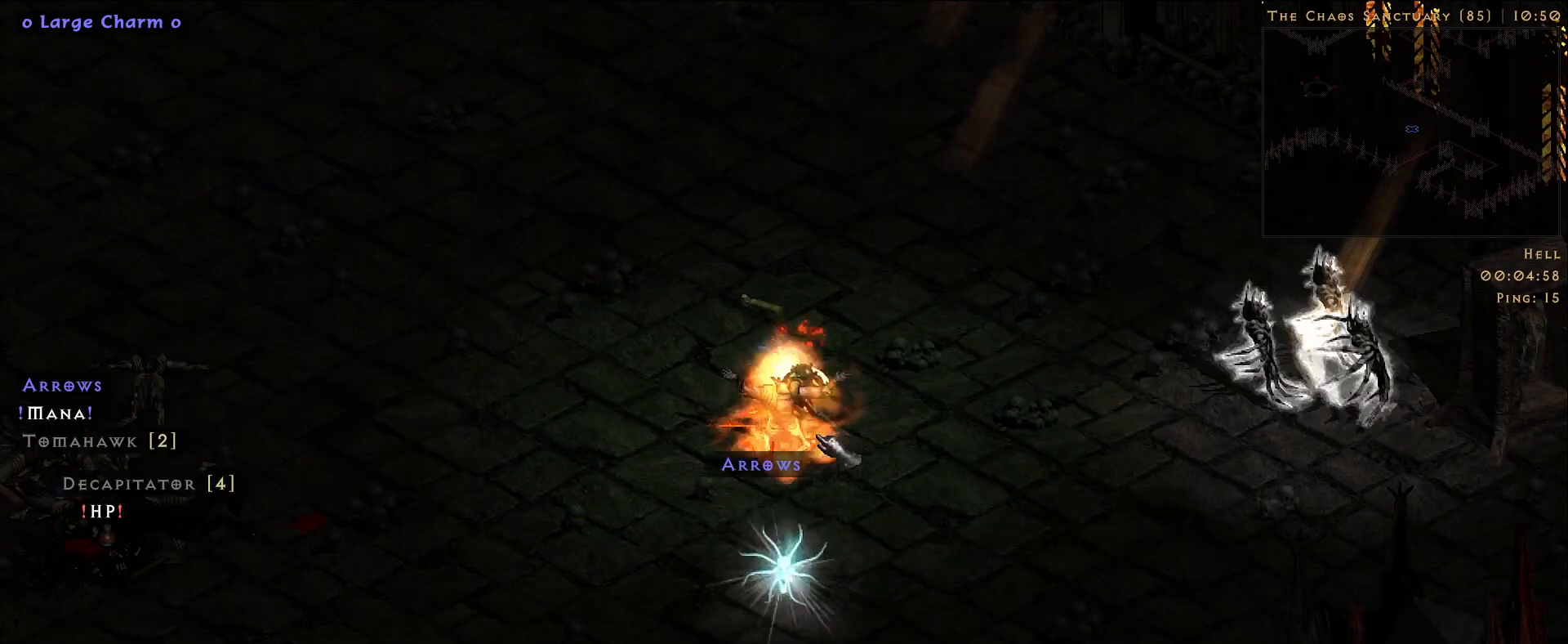
{"keys": [], "mouse": ["left"], "events": [[83, "mouse_right", "up"], [100, "shift", "up"], [233, "mouse_left", "down"], [350, "mouse_left", "up"], [450, "mouse_left", "down"]]}
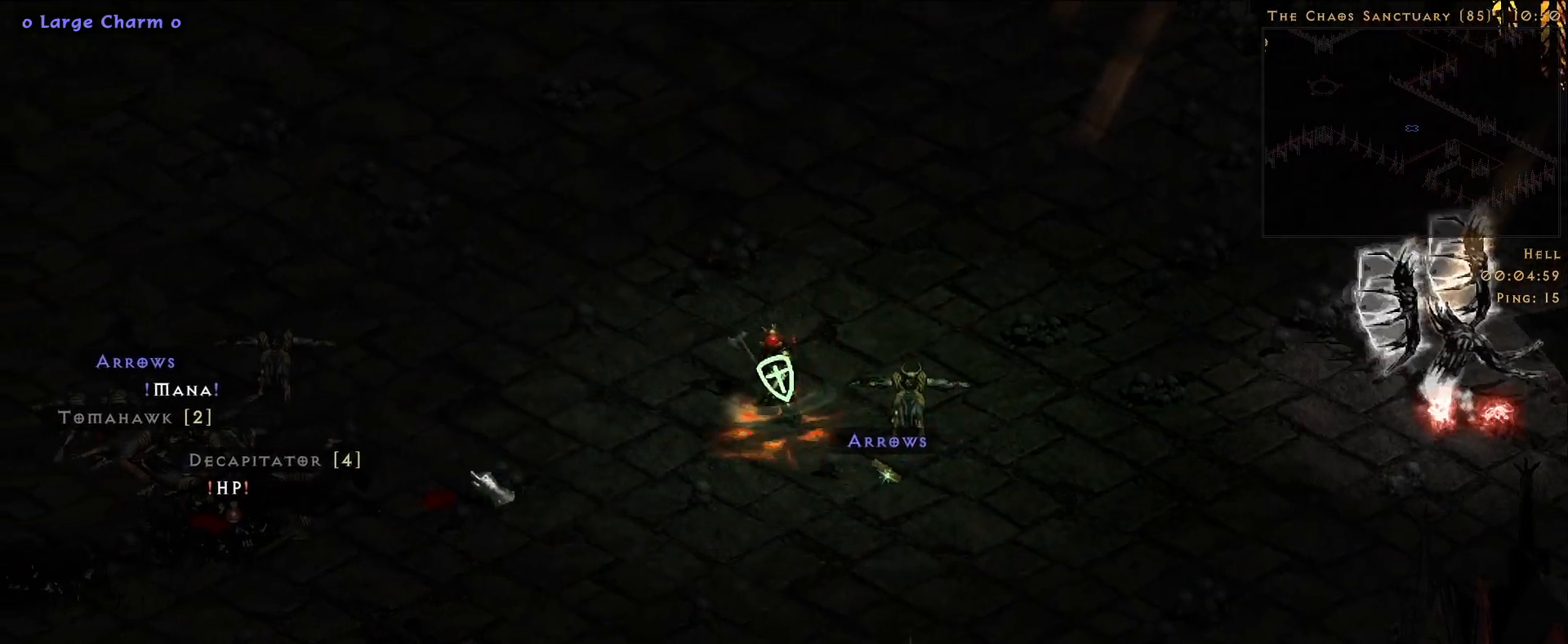
{"keys": [], "mouse": [], "events": [[66, "mouse_left", "up"]]}
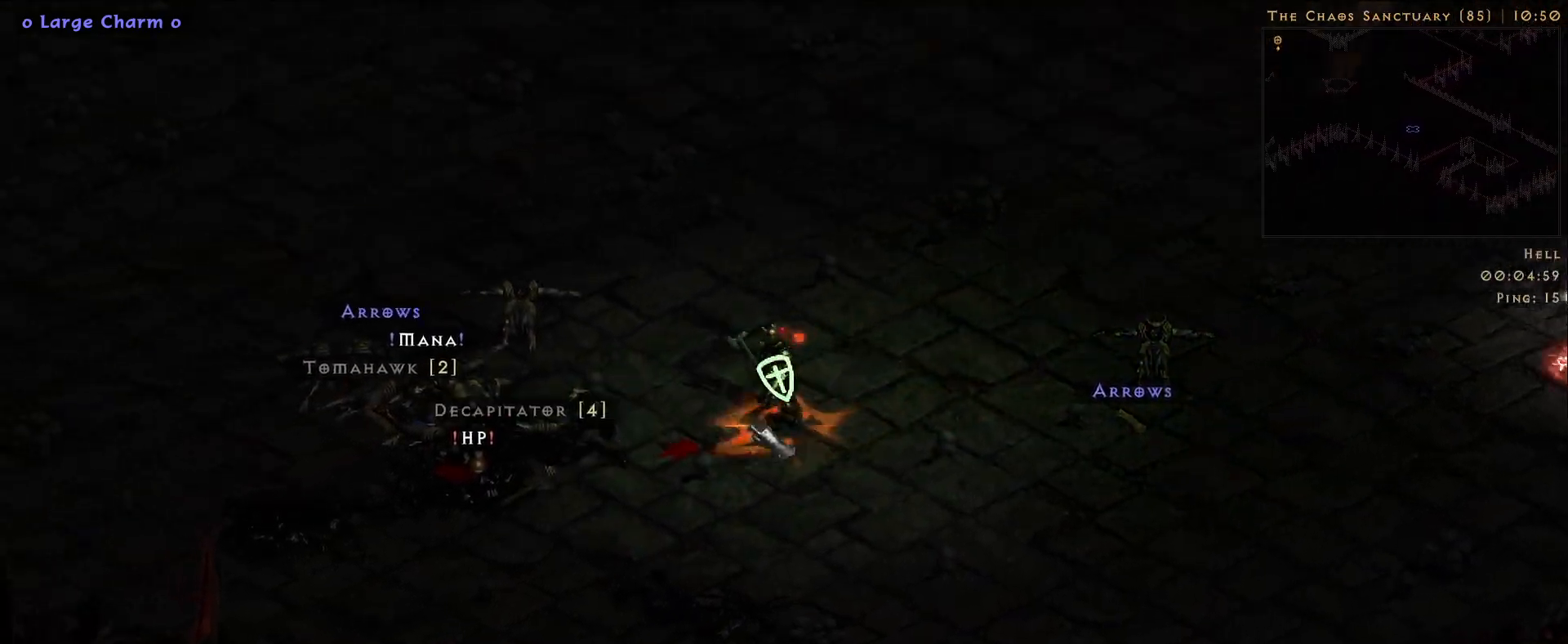
{"keys": [], "mouse": ["left"], "events": [[233, "mouse_left", "down"], [366, "mouse_left", "up"], [500, "mouse_left", "down"]]}
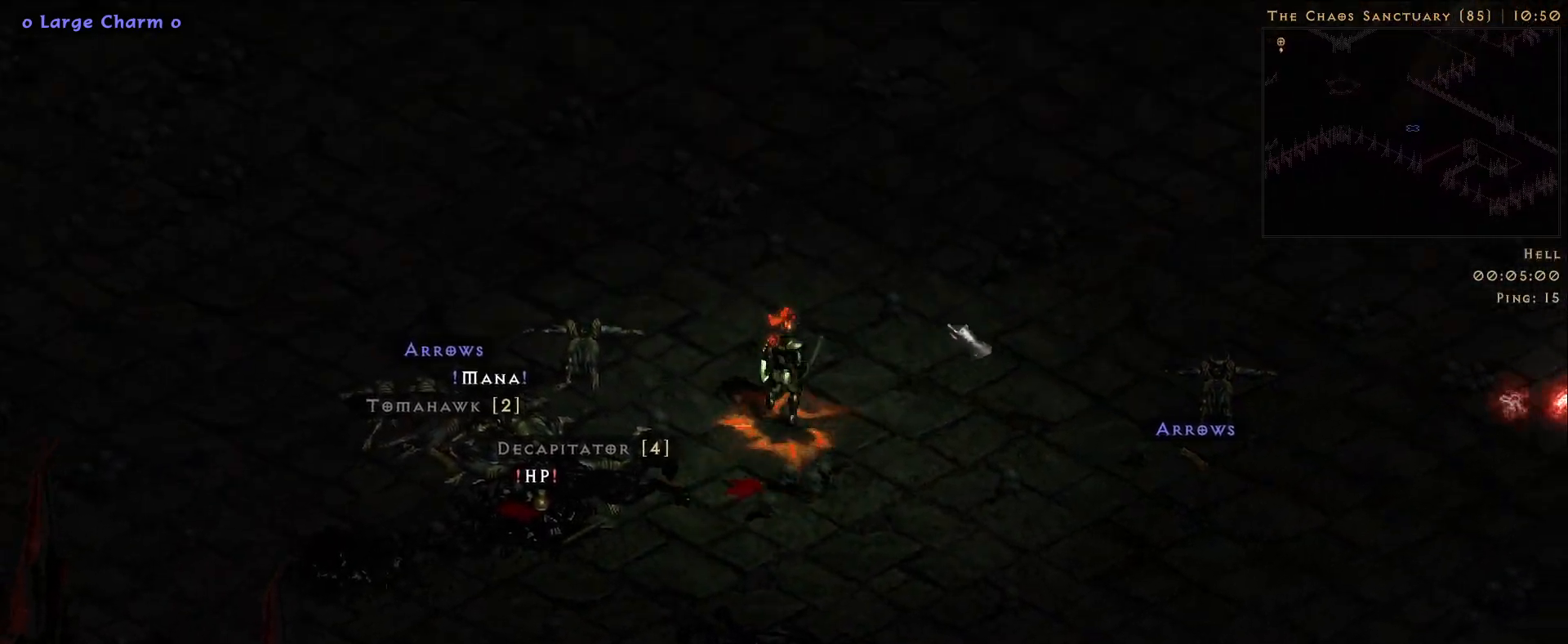
{"keys": [], "mouse": [], "events": [[133, "mouse_left", "up"], [233, "mouse_left", "down"], [366, "mouse_left", "up"]]}
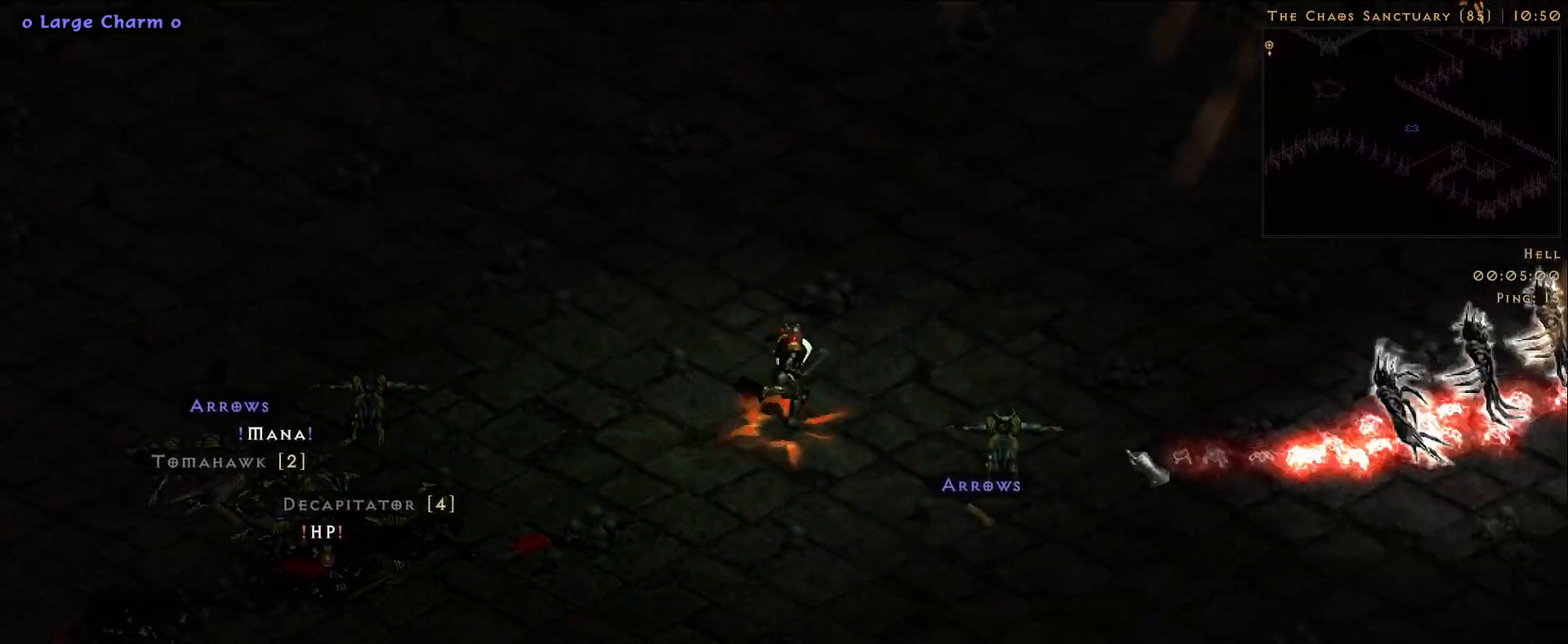
{"keys": [], "mouse": [], "events": [[66, "mouse_left", "down"], [200, "mouse_left", "up"], [300, "mouse_left", "down"], [483, "mouse_left", "up"]]}
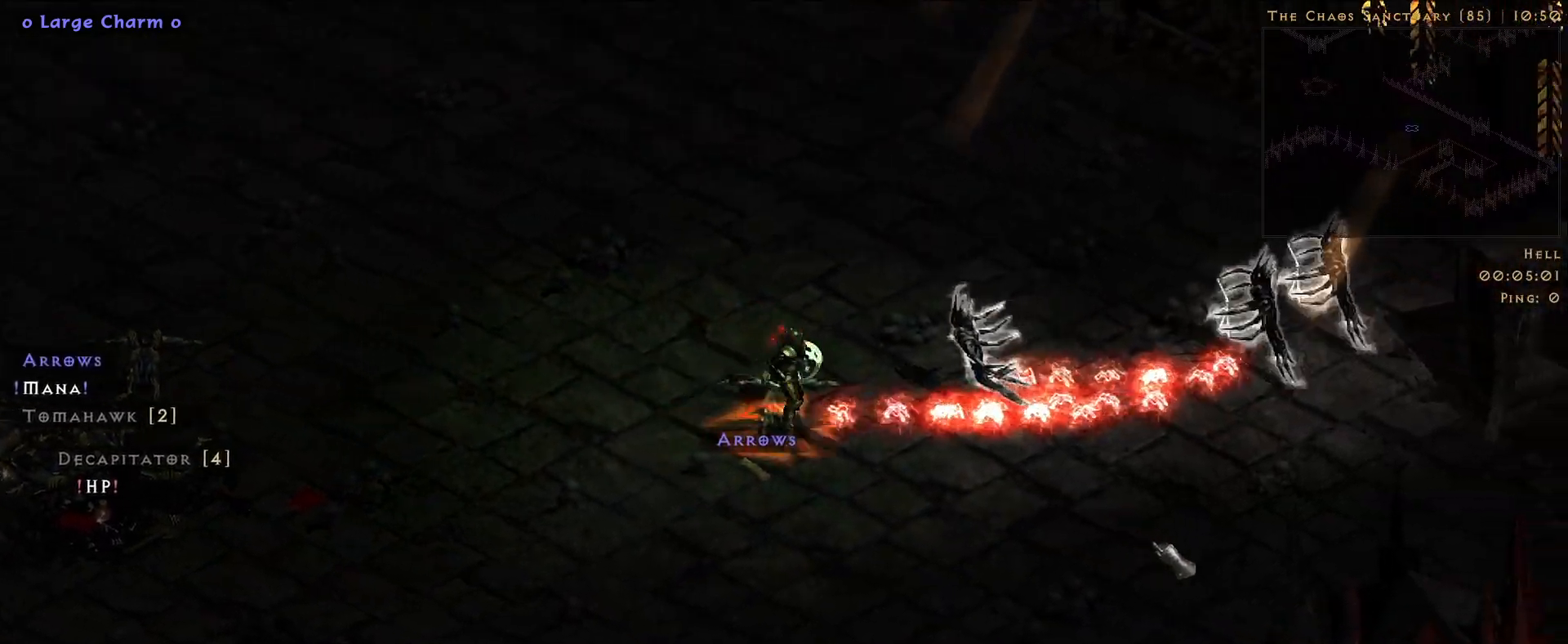
{"keys": [], "mouse": ["right"], "events": [[150, "f", "down"], [200, "mouse_right", "down"], [250, "f", "up"]]}